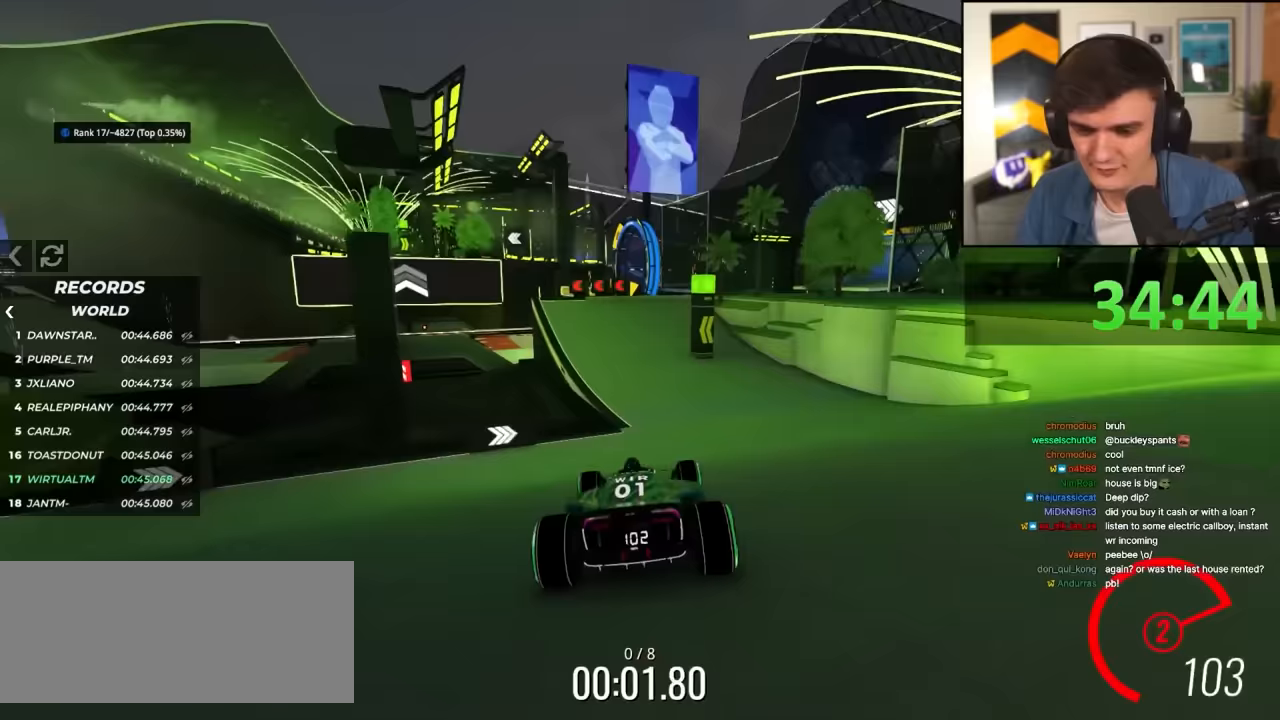
Gameplay with keyboard; each line is a JSON object with the keys held at the frame after it. "events" lists presses ("down") and releases ("up") of "brake", "down", "left", "right" and "up" between this image and that frame as [ms after this image, input, new state], when the widget could be followed in between. No other keys are recorded. Mouse input is not recorded. Key names are as the overlay labels them; some are game actions (e.g. jump) rather than physical keys.
{"keys": ["left", "up"], "events": [[500, "left", "down"]]}
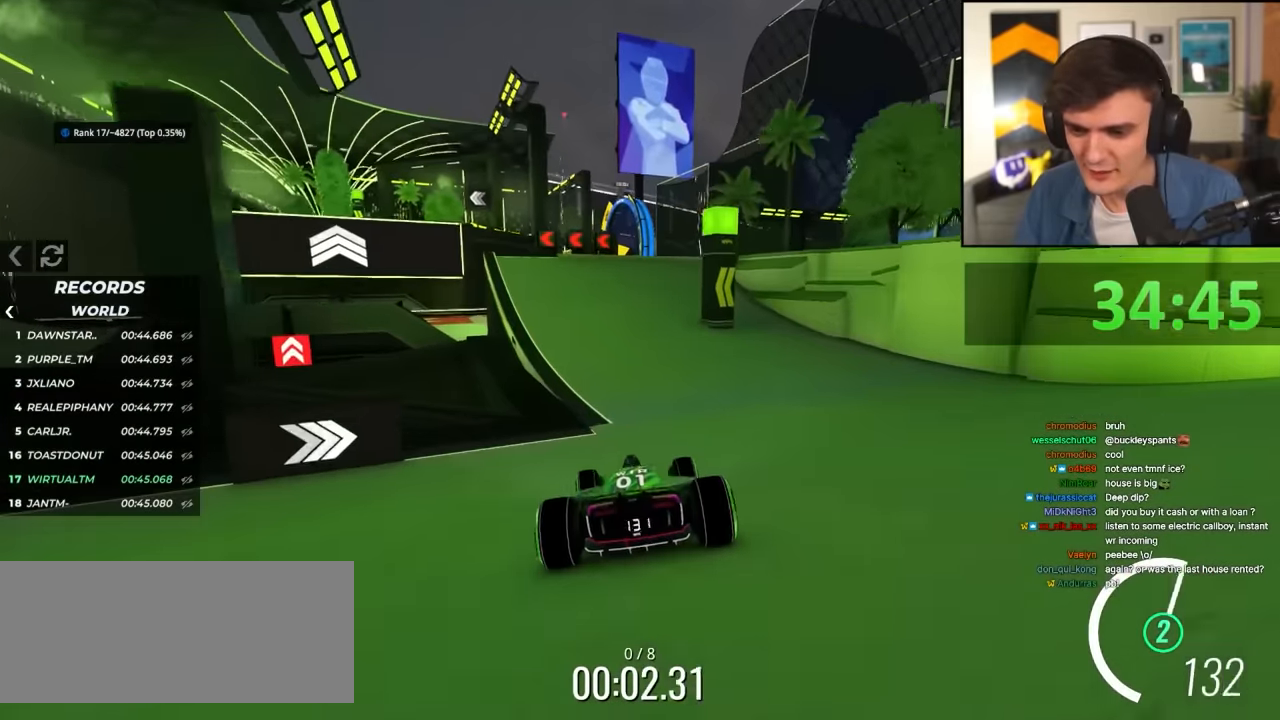
{"keys": ["up"], "events": [[50, "left", "up"], [183, "left", "down"], [367, "left", "up"]]}
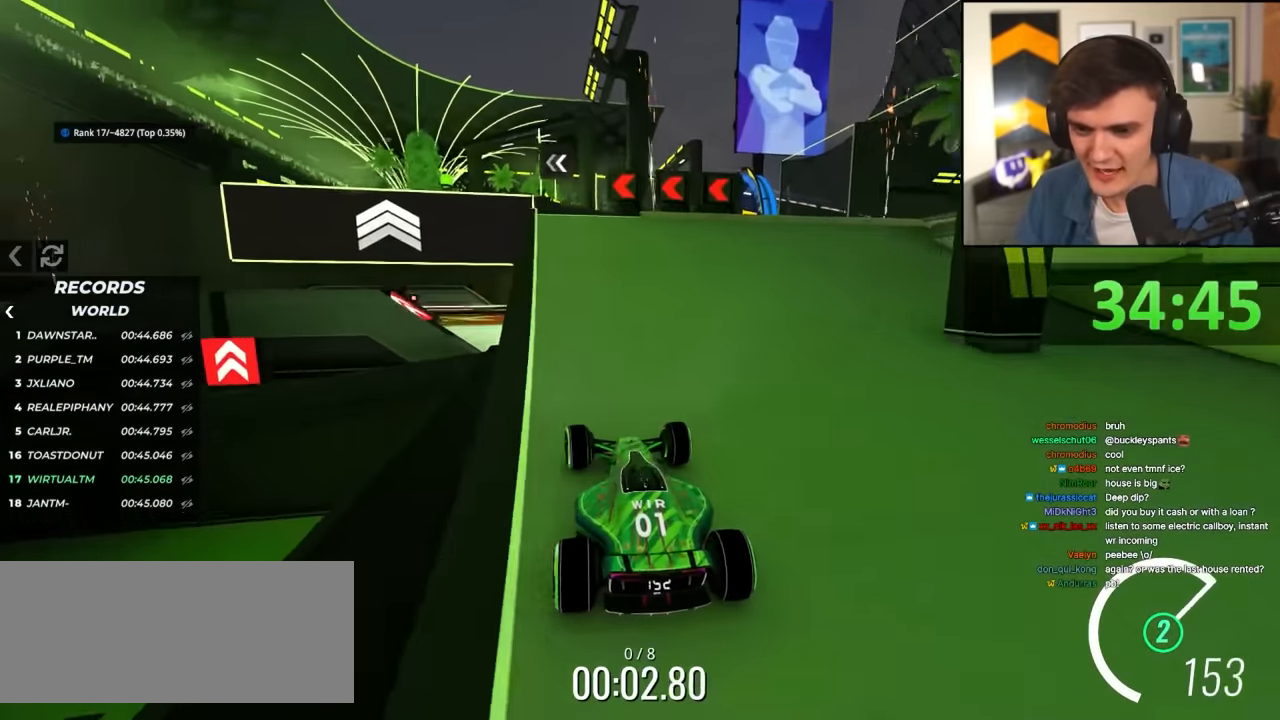
{"keys": ["up"], "events": [[17, "left", "down"], [100, "left", "up"], [250, "left", "down"], [333, "left", "up"], [383, "right", "down"], [483, "right", "up"]]}
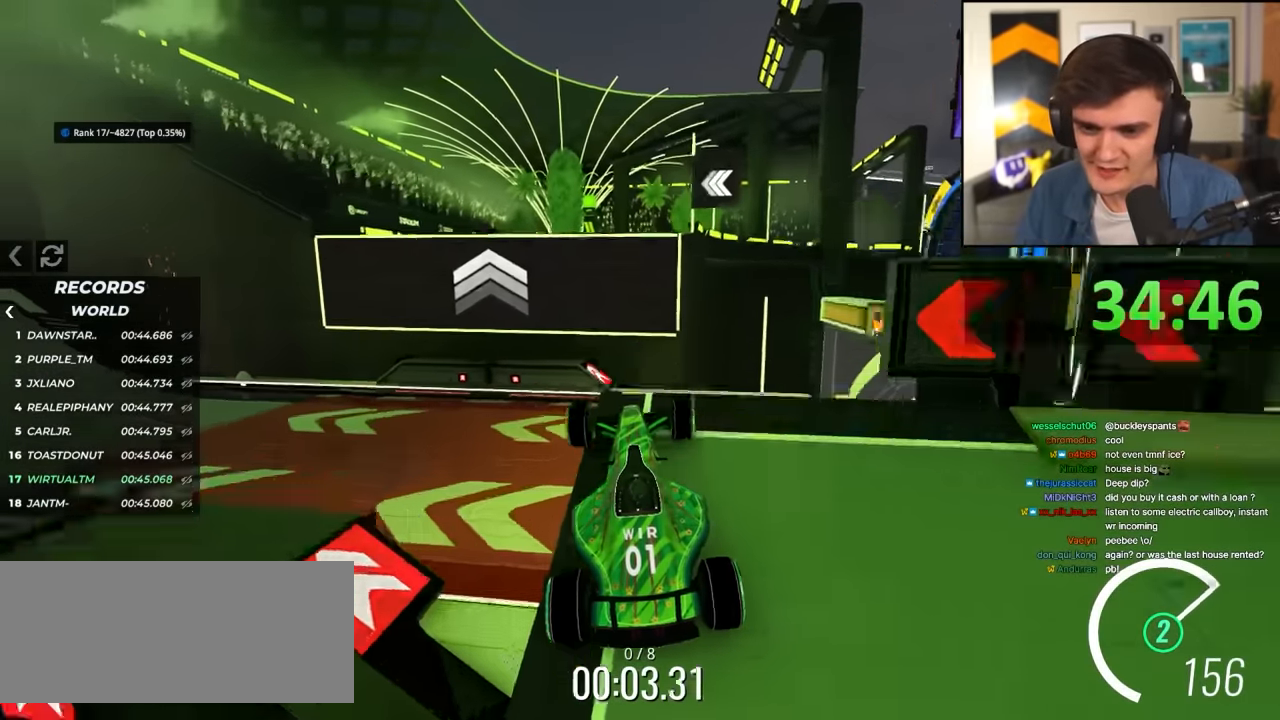
{"keys": ["left", "up"], "events": [[267, "left", "down"]]}
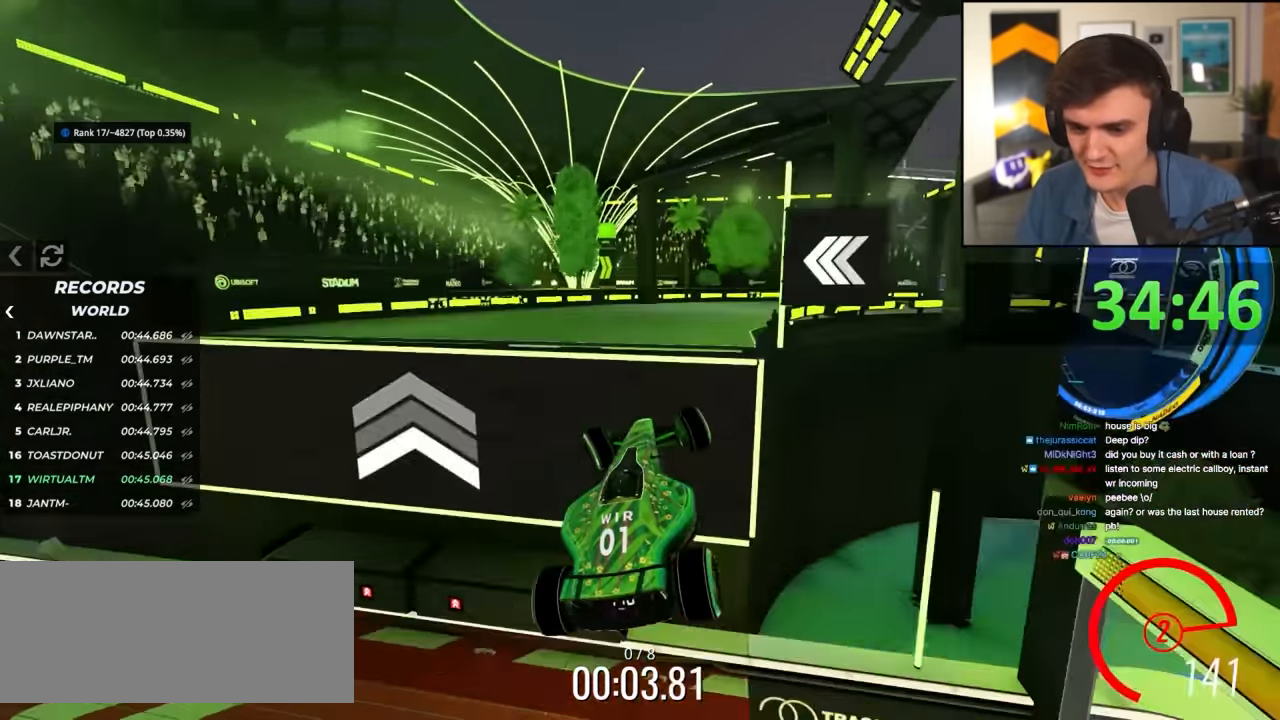
{"keys": ["right", "up"], "events": [[50, "left", "up"], [283, "right", "down"]]}
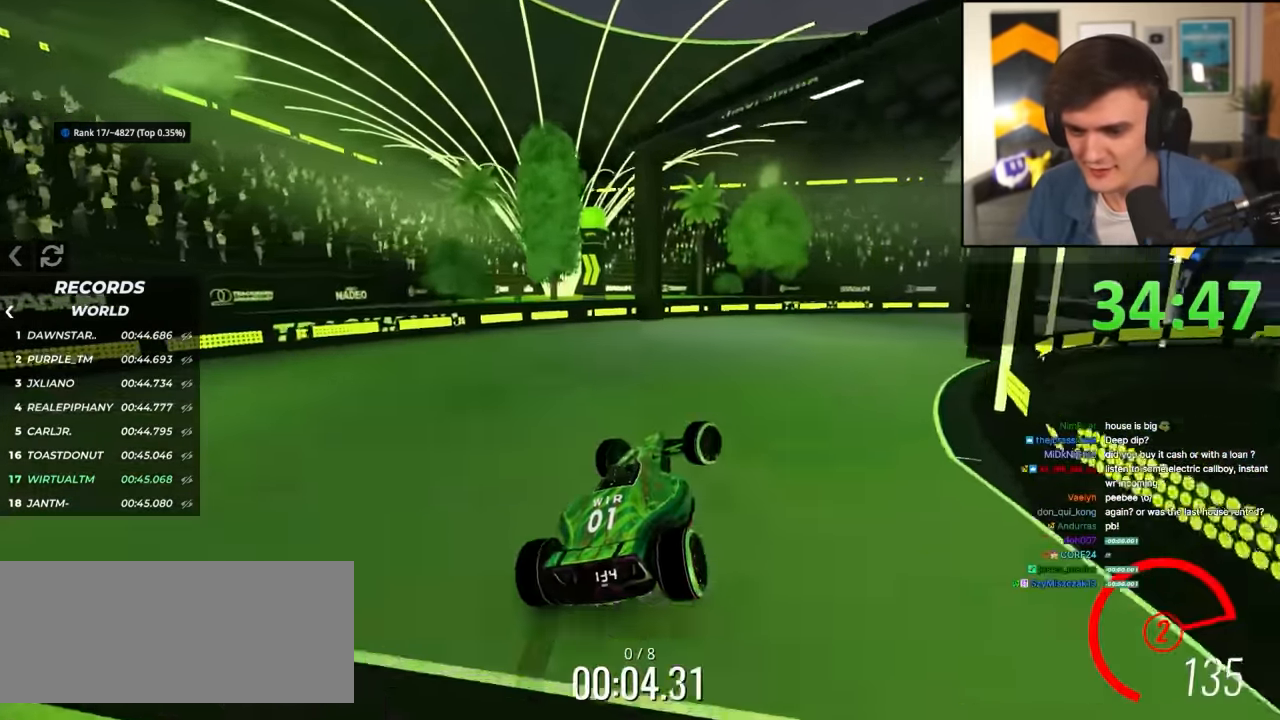
{"keys": ["right", "up"], "events": []}
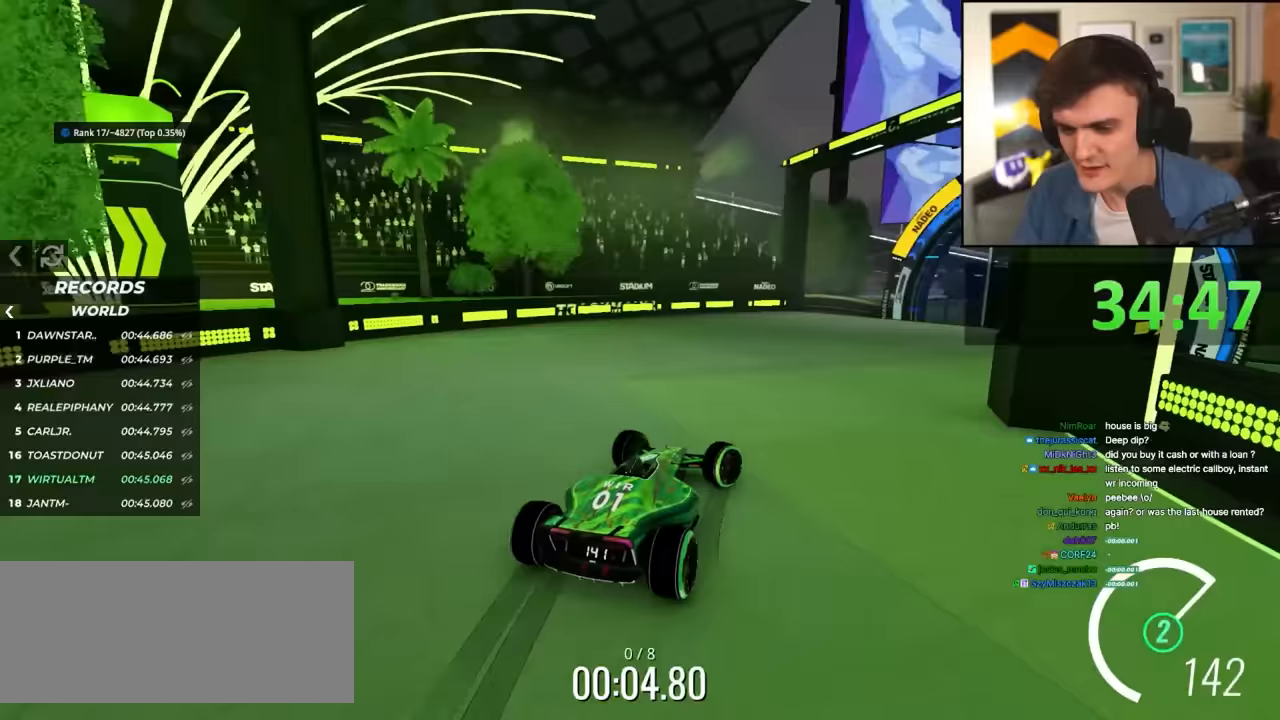
{"keys": ["up"], "events": [[217, "right", "up"]]}
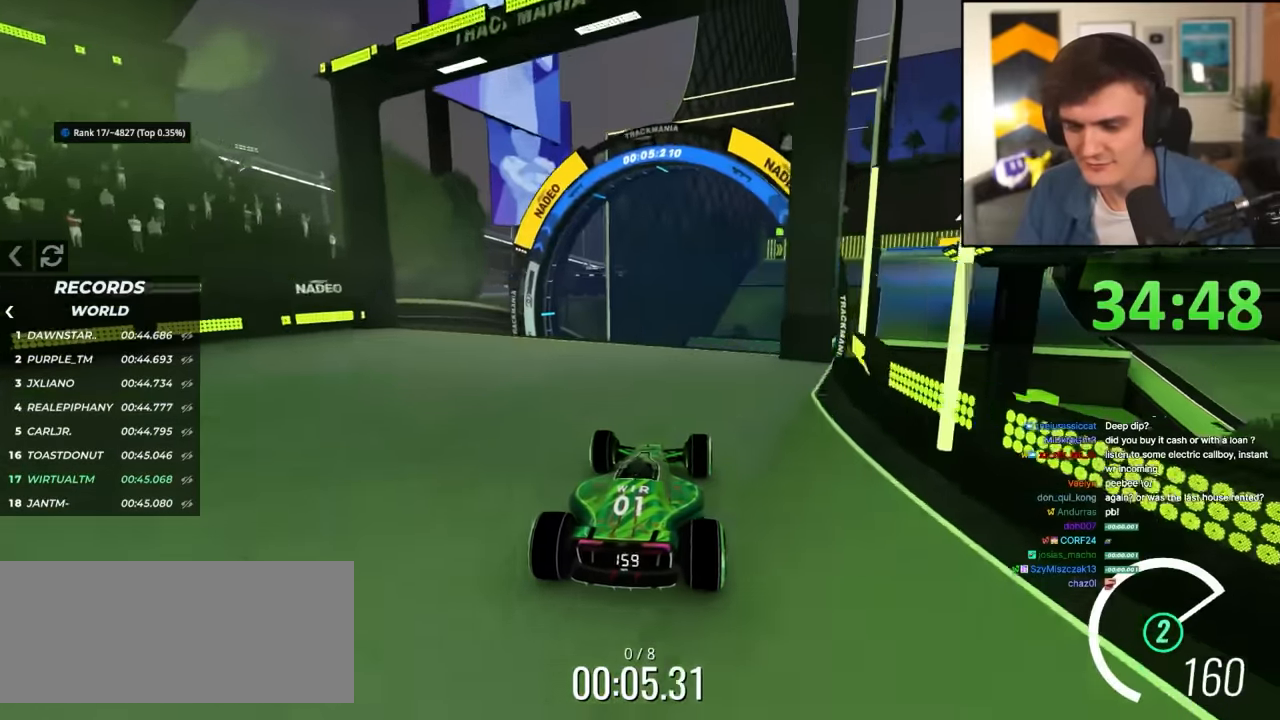
{"keys": ["up"], "events": [[283, "right", "down"], [333, "right", "up"]]}
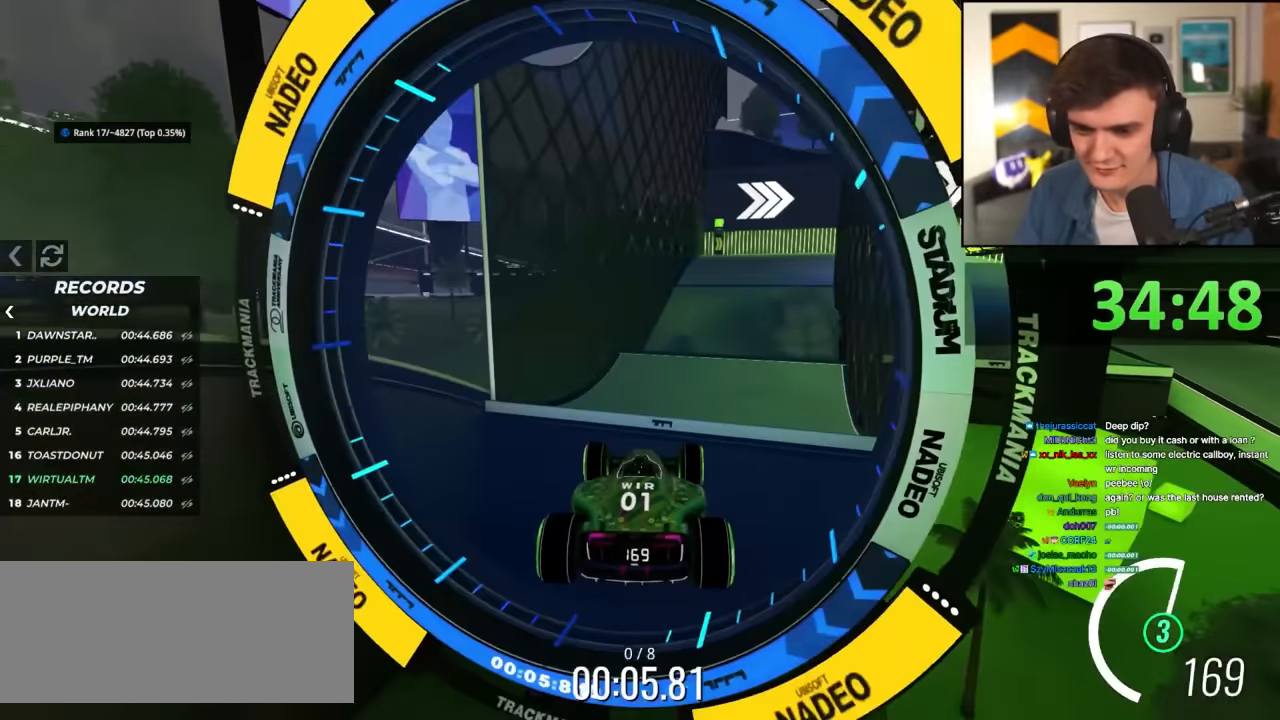
{"keys": ["right", "up"], "events": [[17, "left", "down"], [350, "left", "up"], [483, "right", "down"]]}
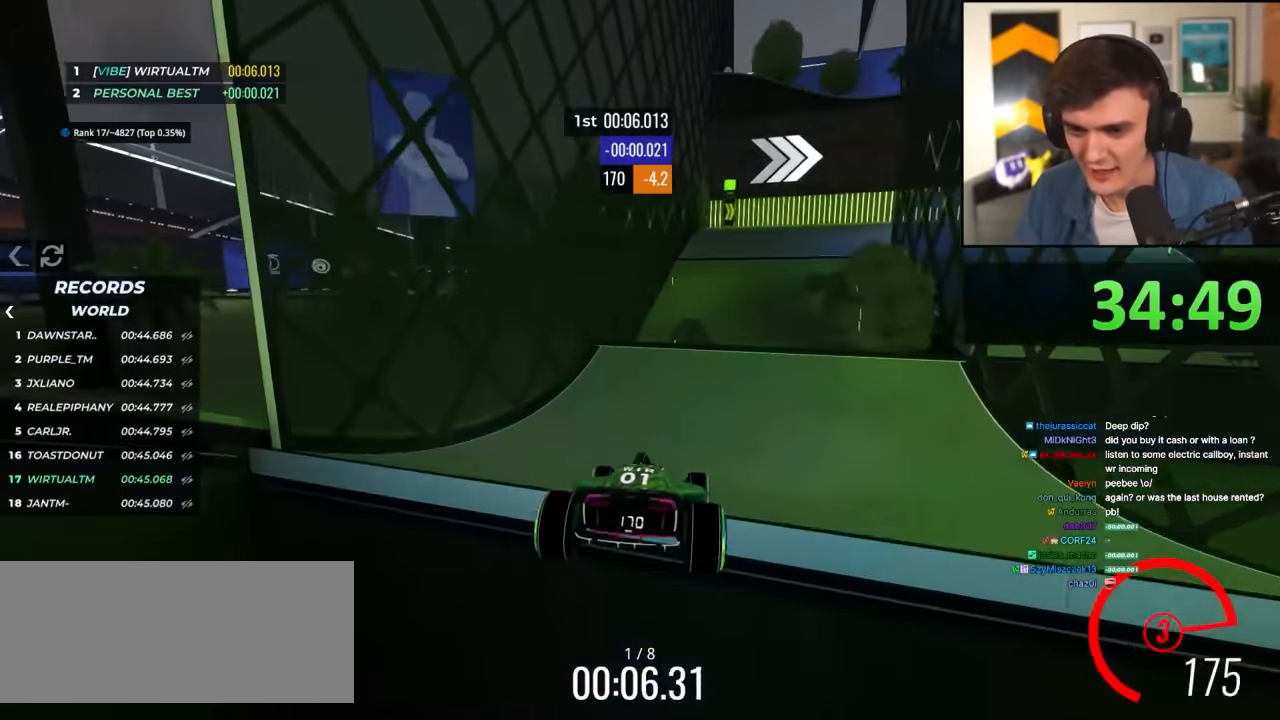
{"keys": ["right", "up"], "events": []}
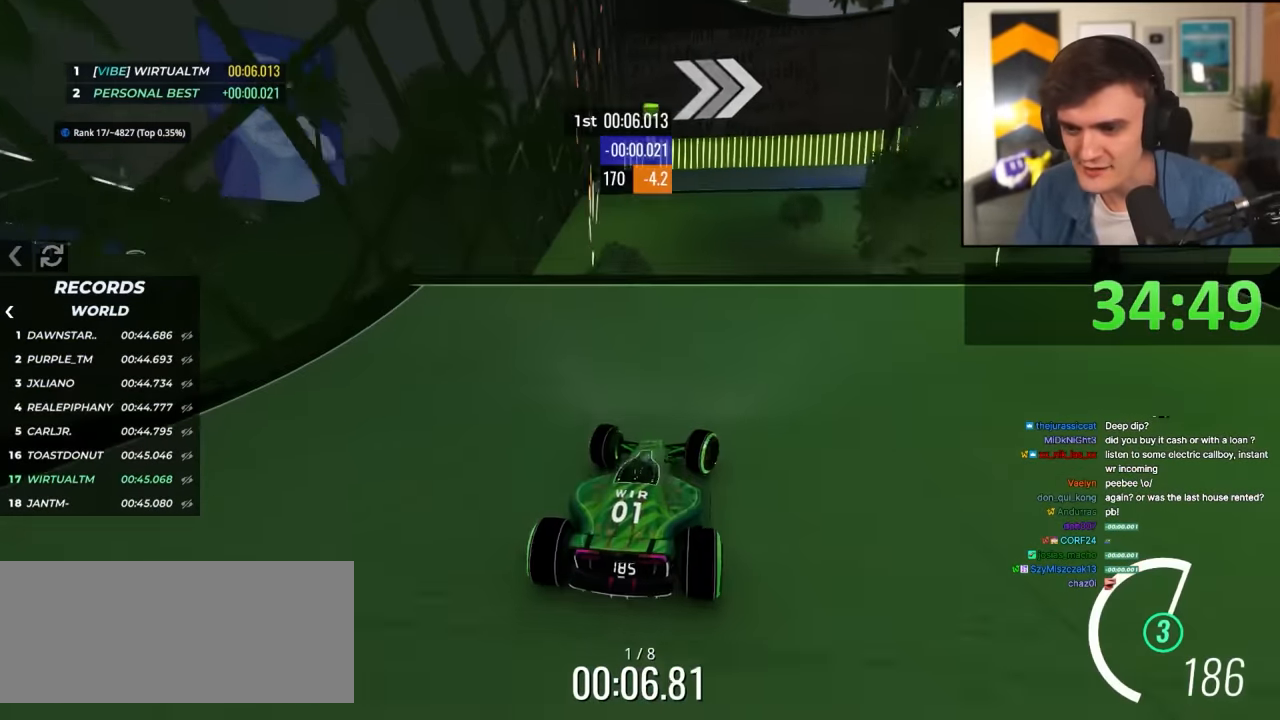
{"keys": ["right", "up"], "events": [[233, "right", "up"], [367, "brake", "down"], [467, "brake", "up"], [467, "right", "down"]]}
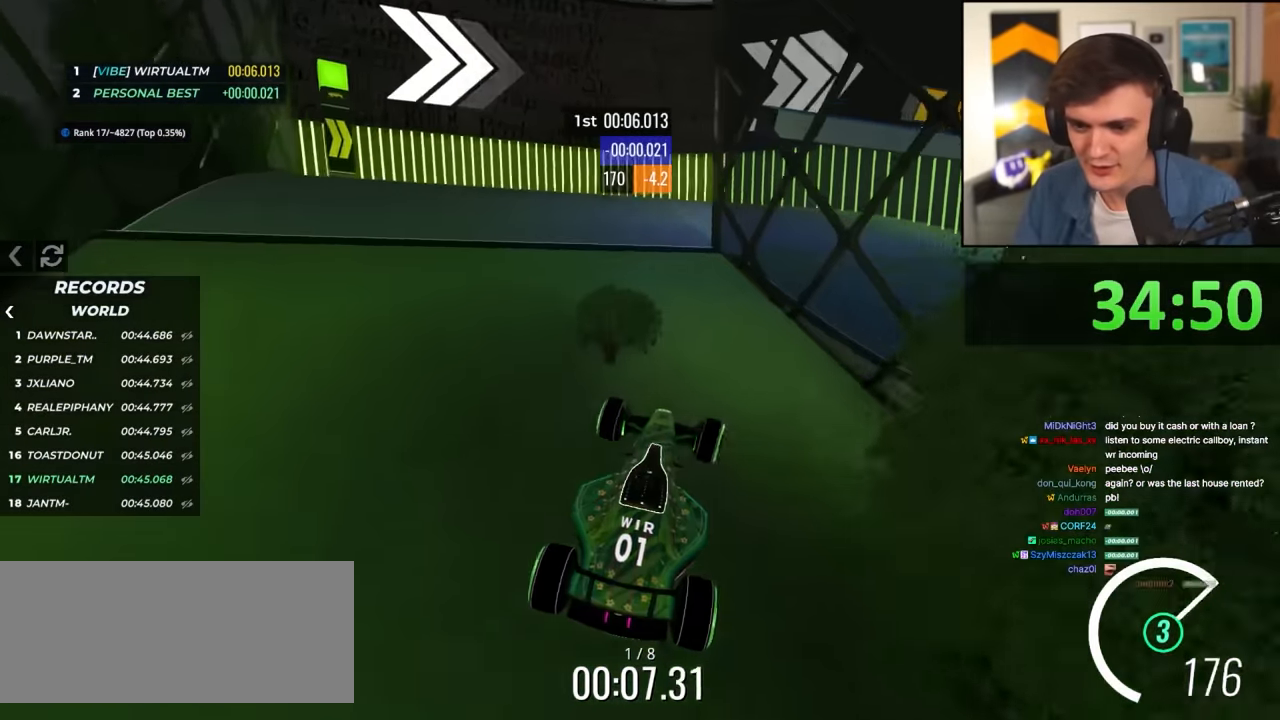
{"keys": ["right", "up"], "events": []}
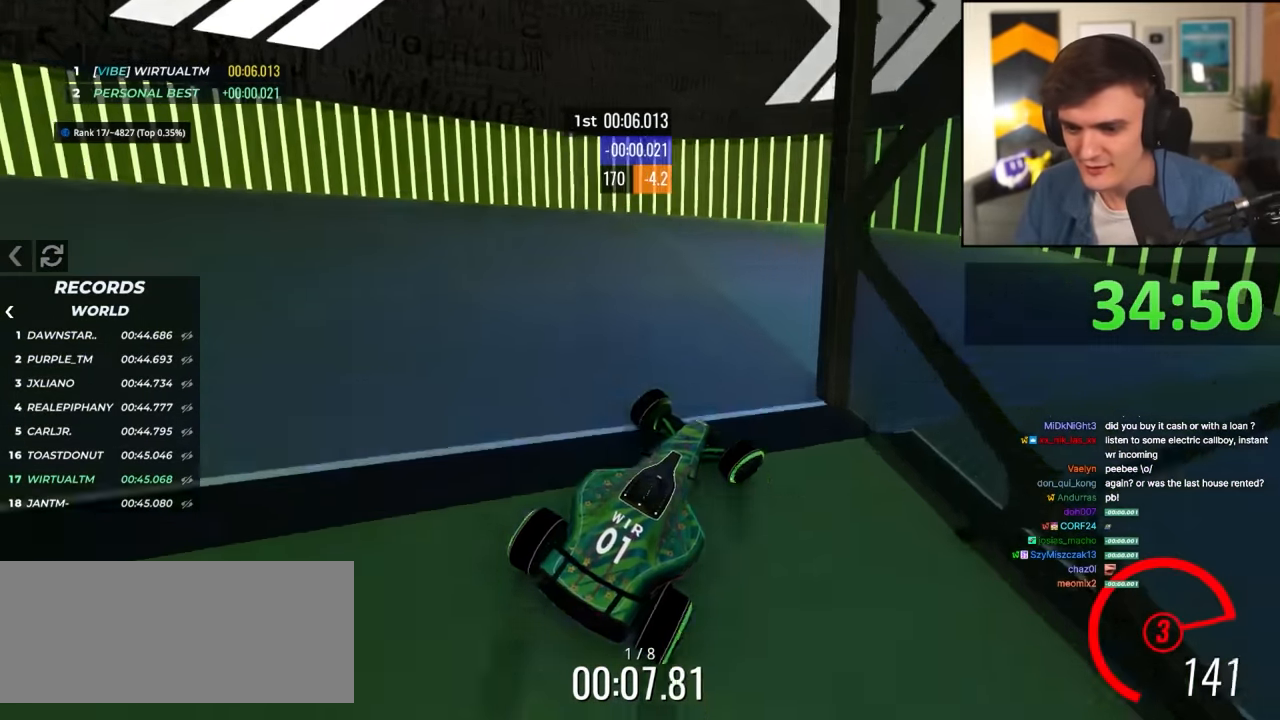
{"keys": ["right", "up"], "events": []}
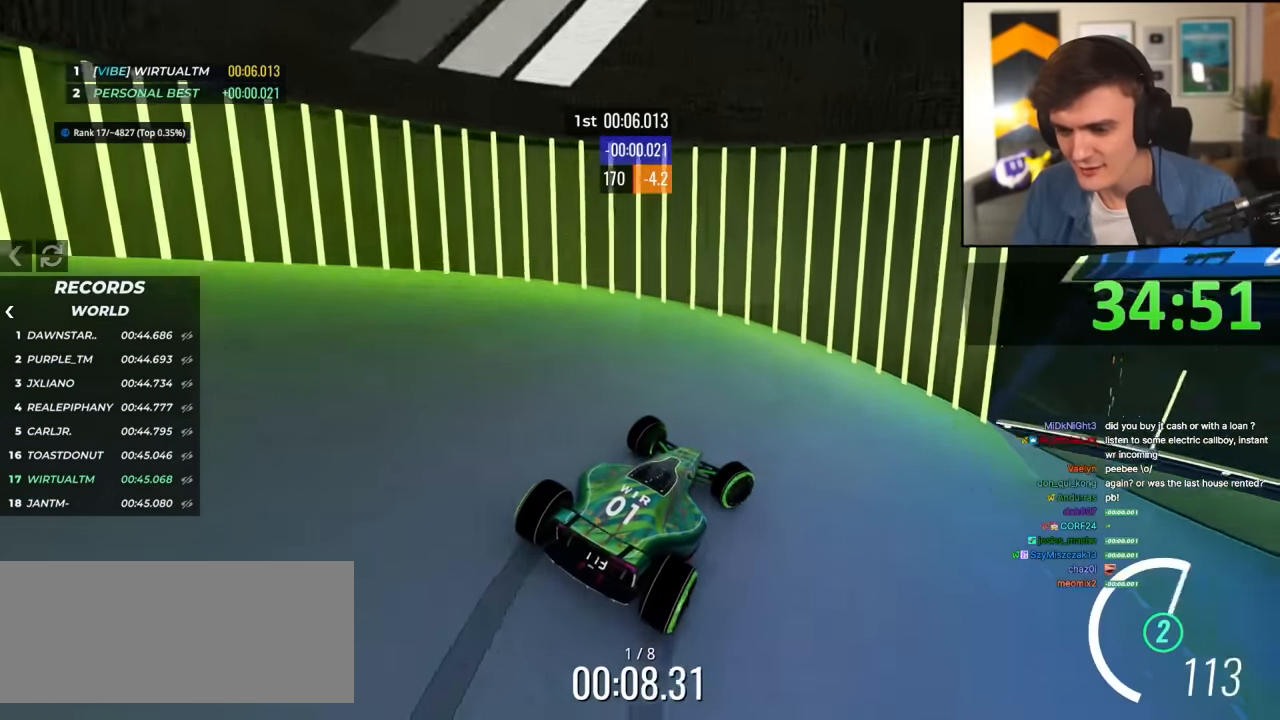
{"keys": ["up"], "events": [[417, "right", "up"]]}
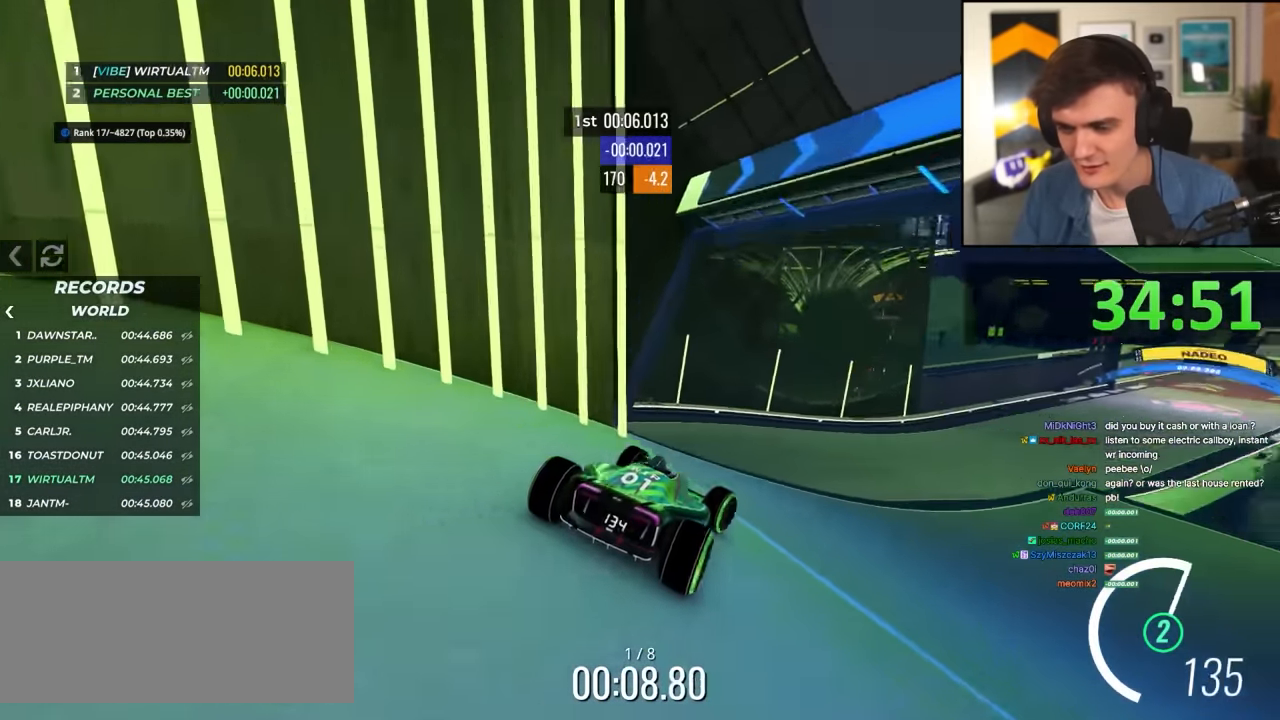
{"keys": ["left", "up"], "events": [[67, "right", "down"], [300, "right", "up"], [483, "left", "down"]]}
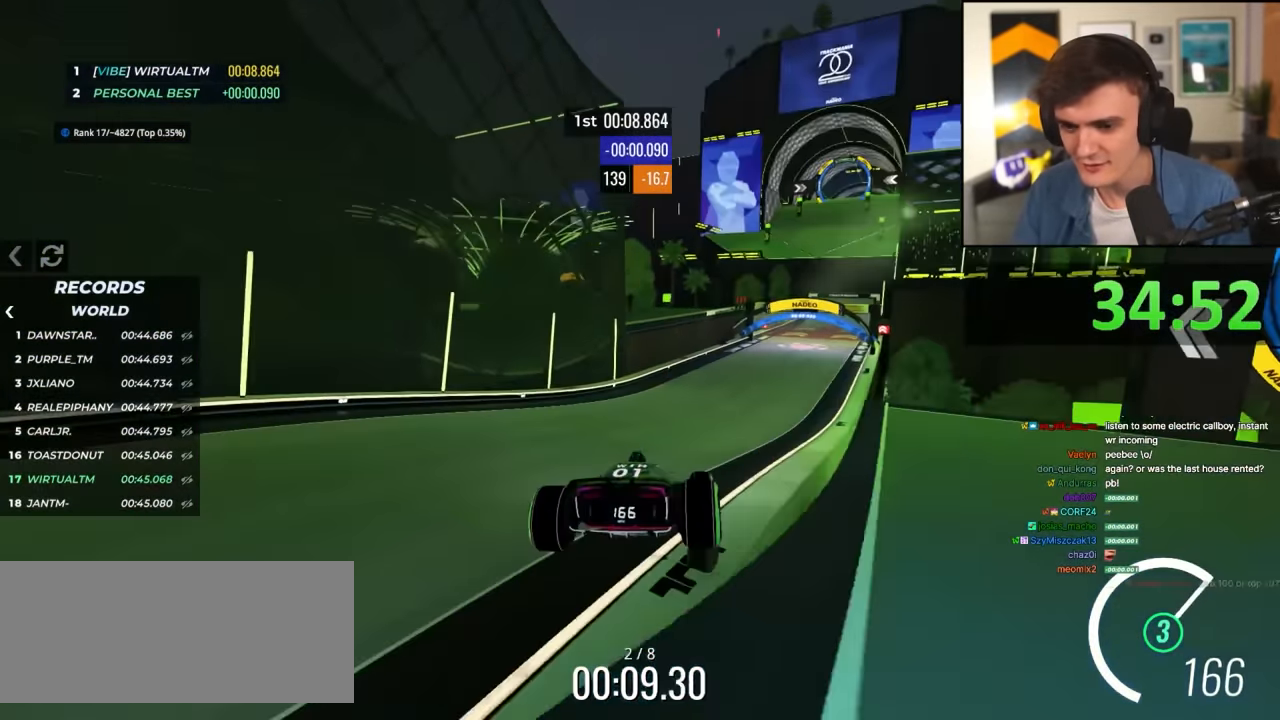
{"keys": ["up"], "events": [[33, "left", "up"], [167, "right", "down"], [350, "right", "up"]]}
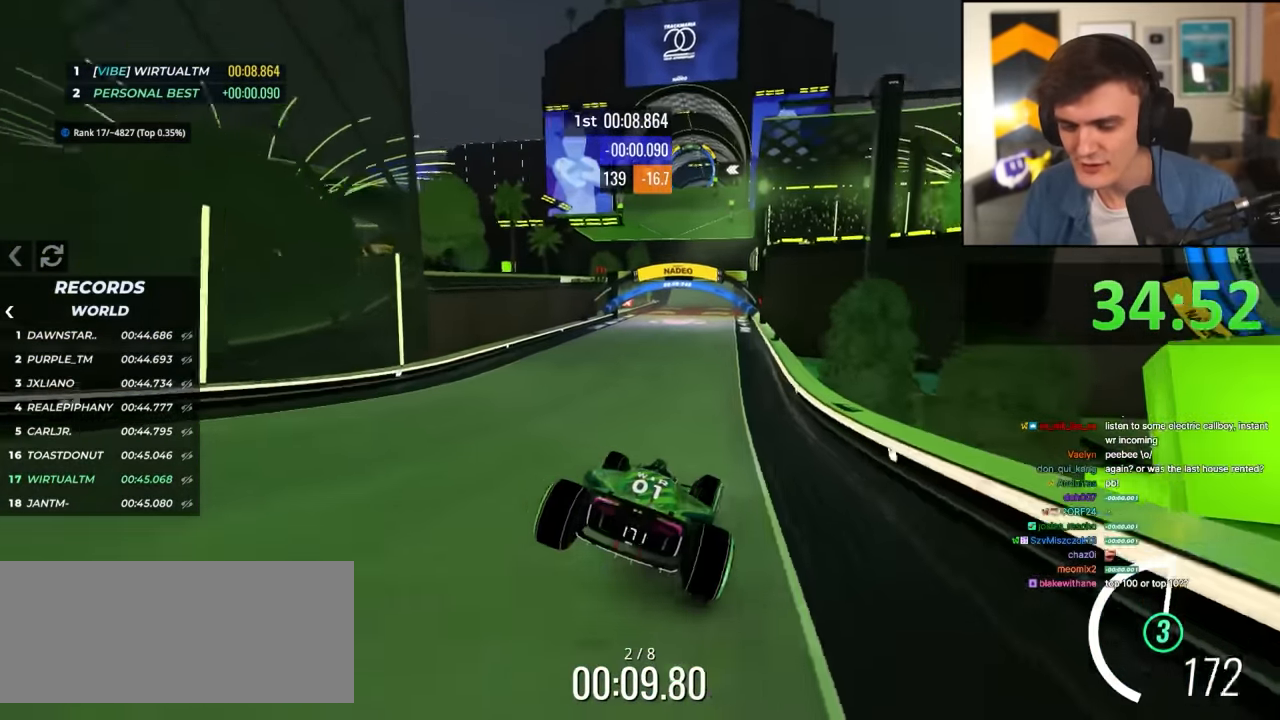
{"keys": ["up"], "events": []}
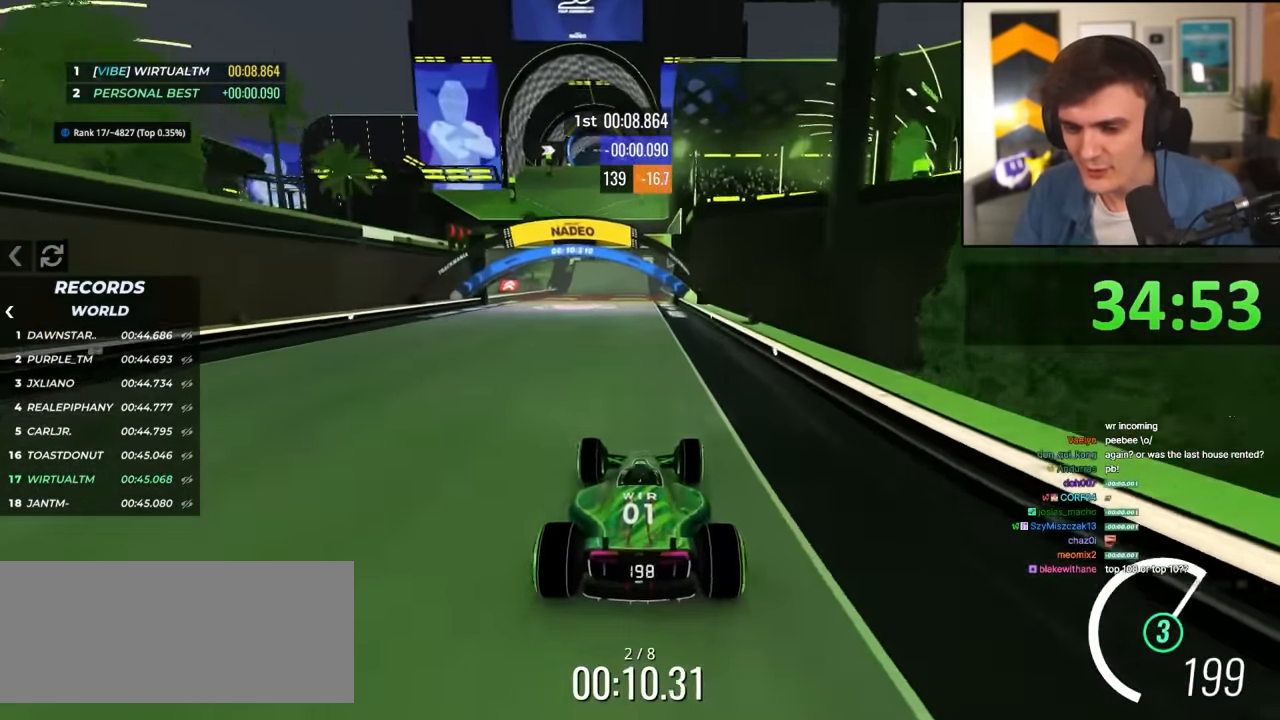
{"keys": ["up"], "events": [[50, "left", "down"], [100, "left", "up"]]}
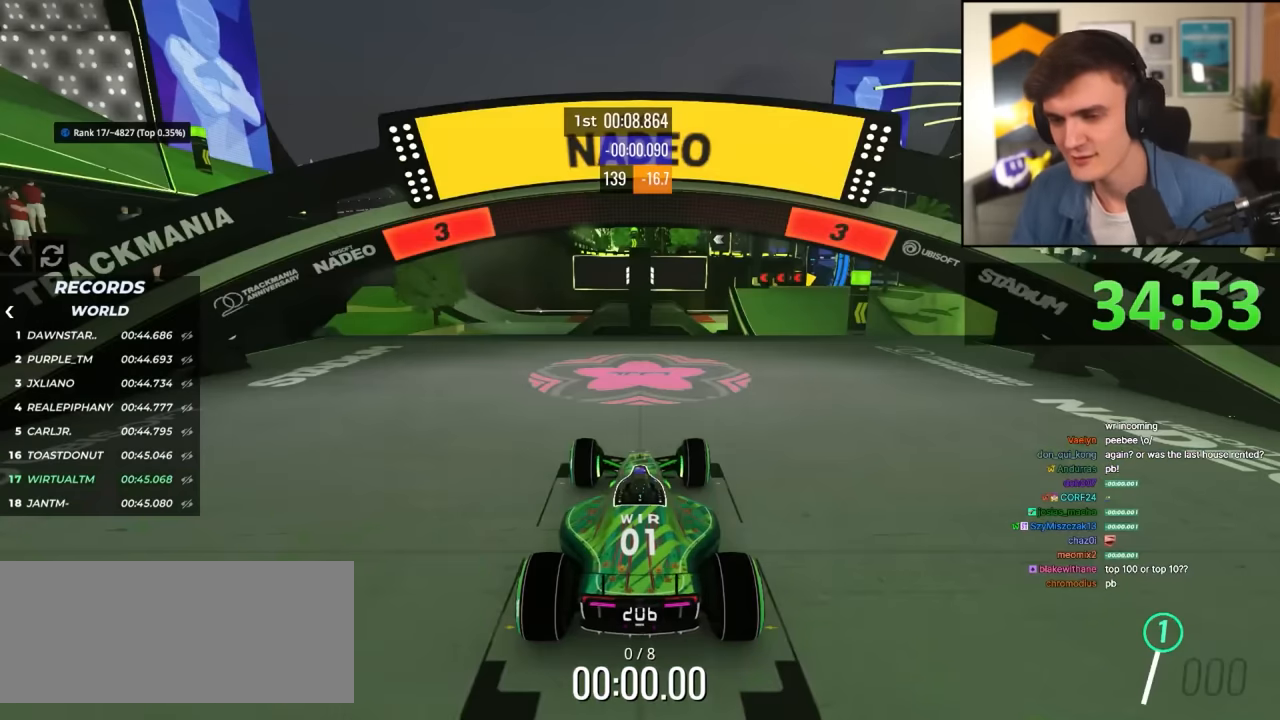
{"keys": ["up"], "events": []}
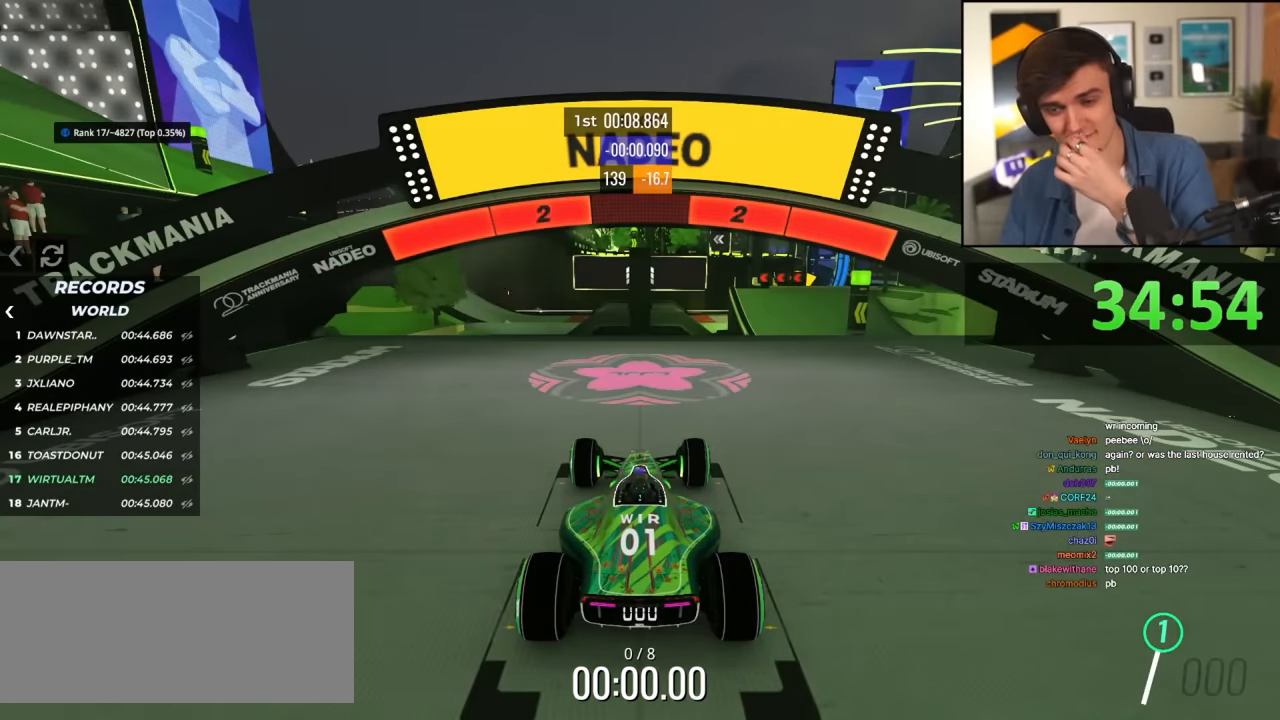
{"keys": ["up"], "events": []}